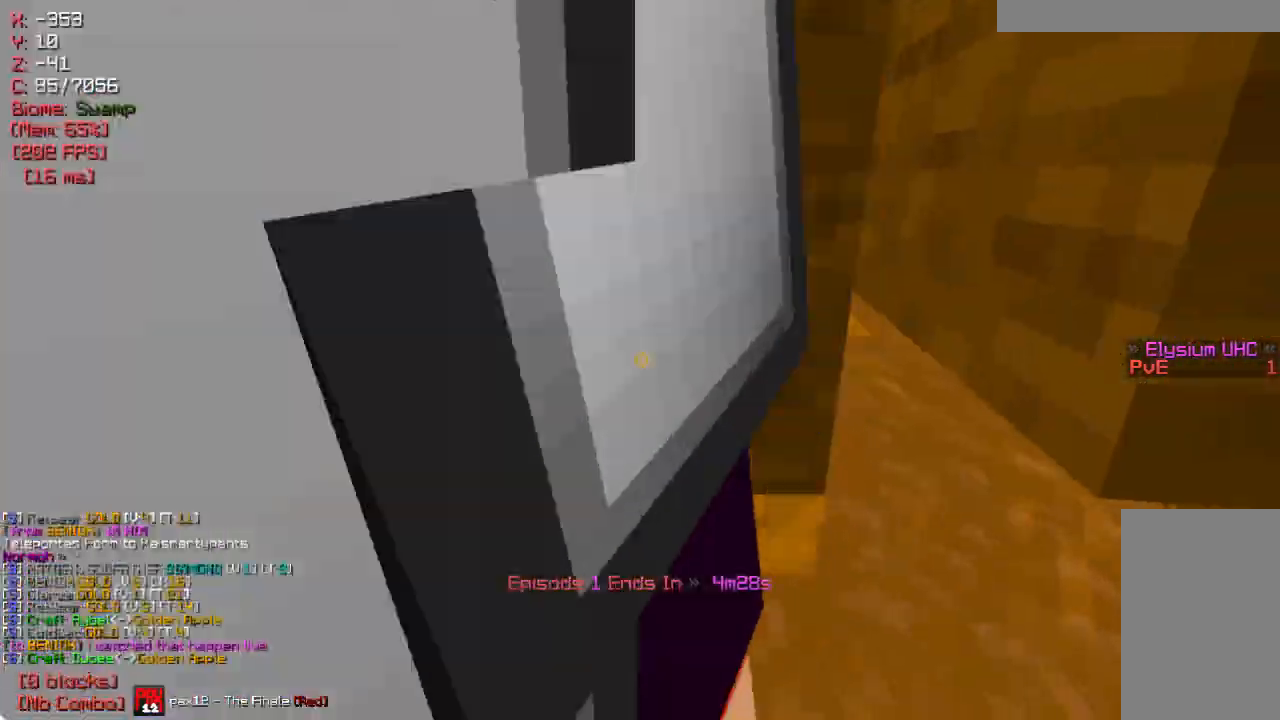
Gameplay with keyboard and mouse; each line is a JSON object with the keys and mouse buttons held at the frame after it. "events" lists presses ("down") and releases ("up") of "a", "d", "s", "w", "mouse_left" and "mouse_right" between this image and that frame as [ms after this image, input, new state], when the widget could be followed in between. "mouse_left", "mouse_right" = the "left", "right" buttons of the "mouse" list. No other keys are recorded. Fast repeated clicks can show as one long hold. Mouse movement is not recorded.
{"keys": [], "mouse": [], "events": [[50, "mouse_right", "up"]]}
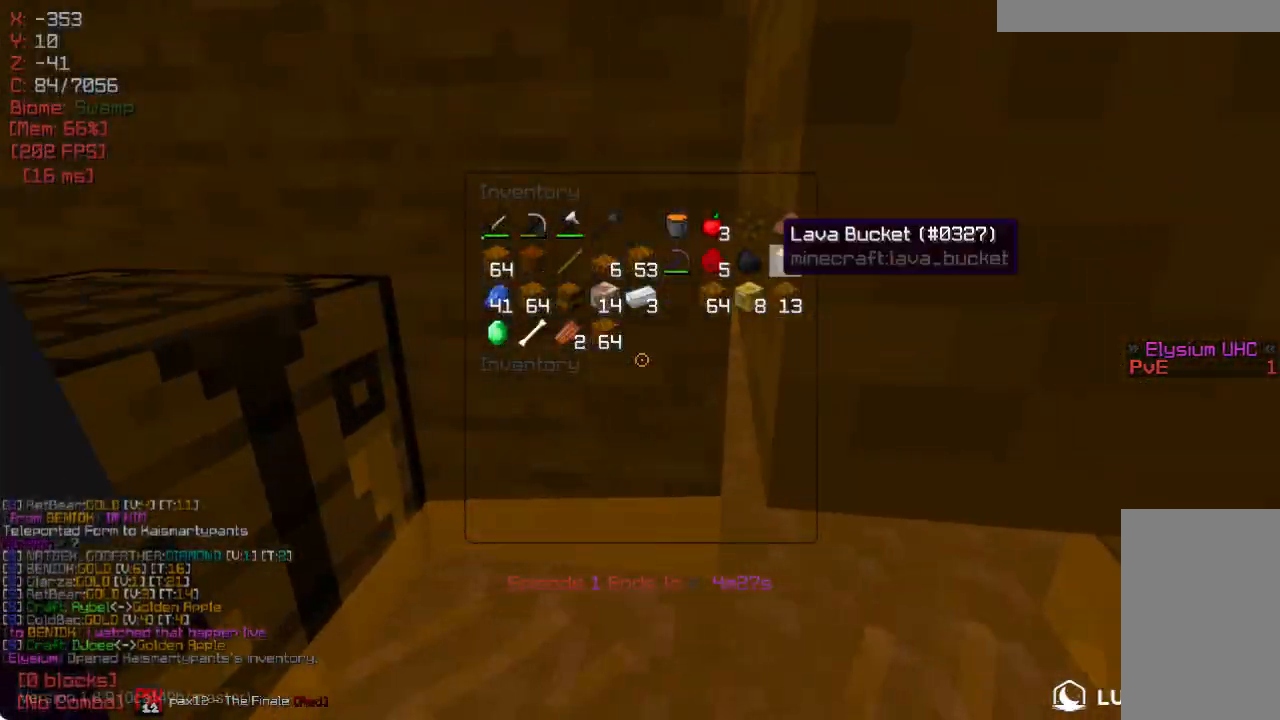
{"keys": ["w"], "mouse": [], "events": [[250, "w", "down"]]}
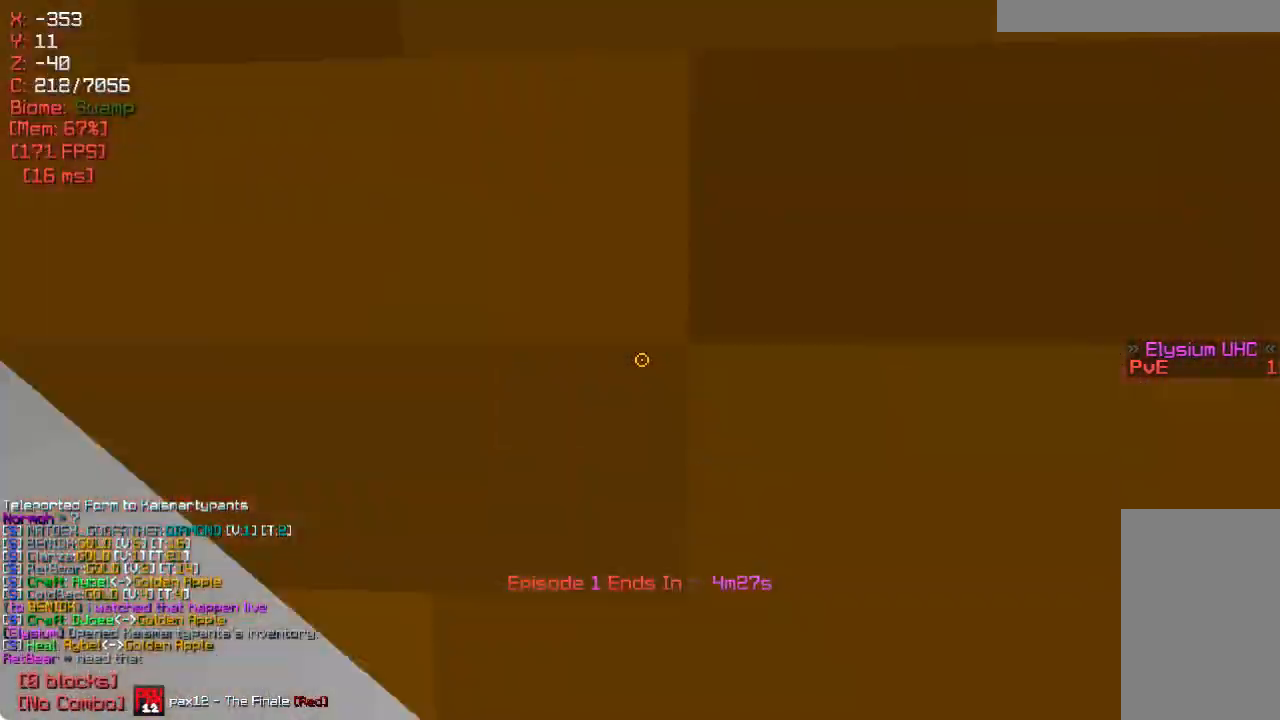
{"keys": ["d"], "mouse": [], "events": [[167, "w", "up"], [383, "d", "down"]]}
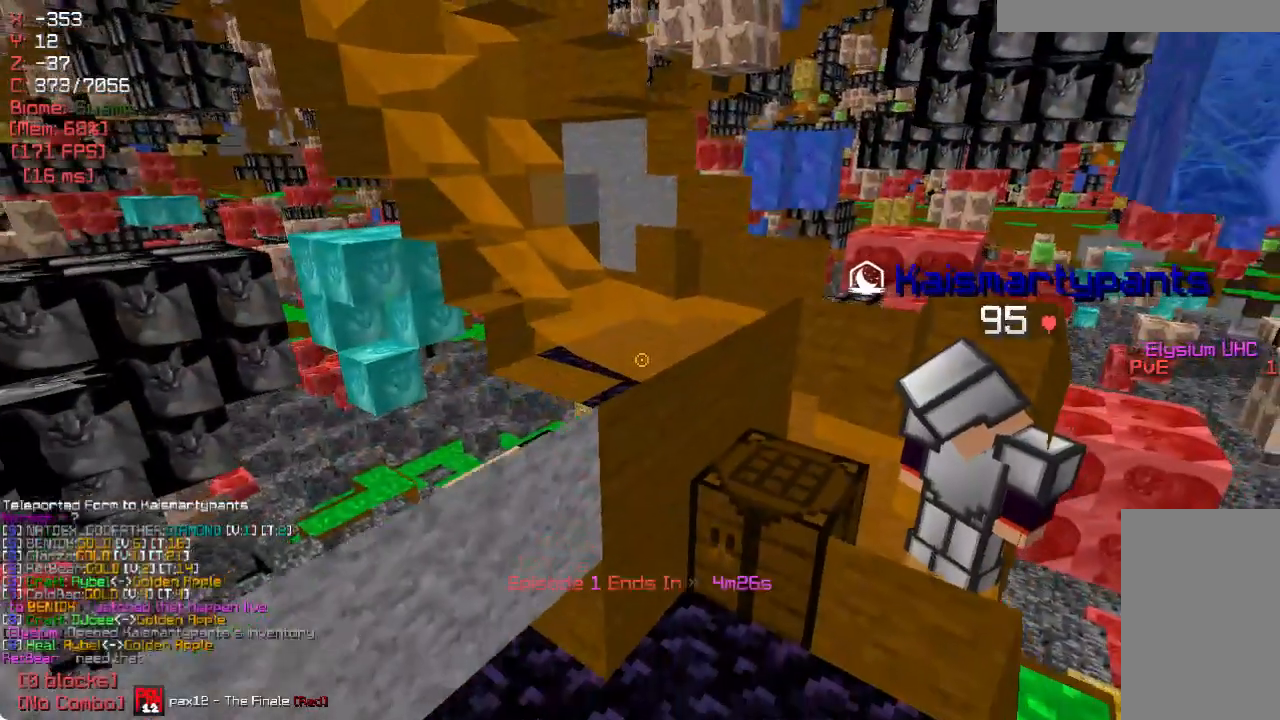
{"keys": ["d"], "mouse": [], "events": [[67, "d", "up"], [67, "w", "down"], [267, "w", "up"], [467, "d", "down"]]}
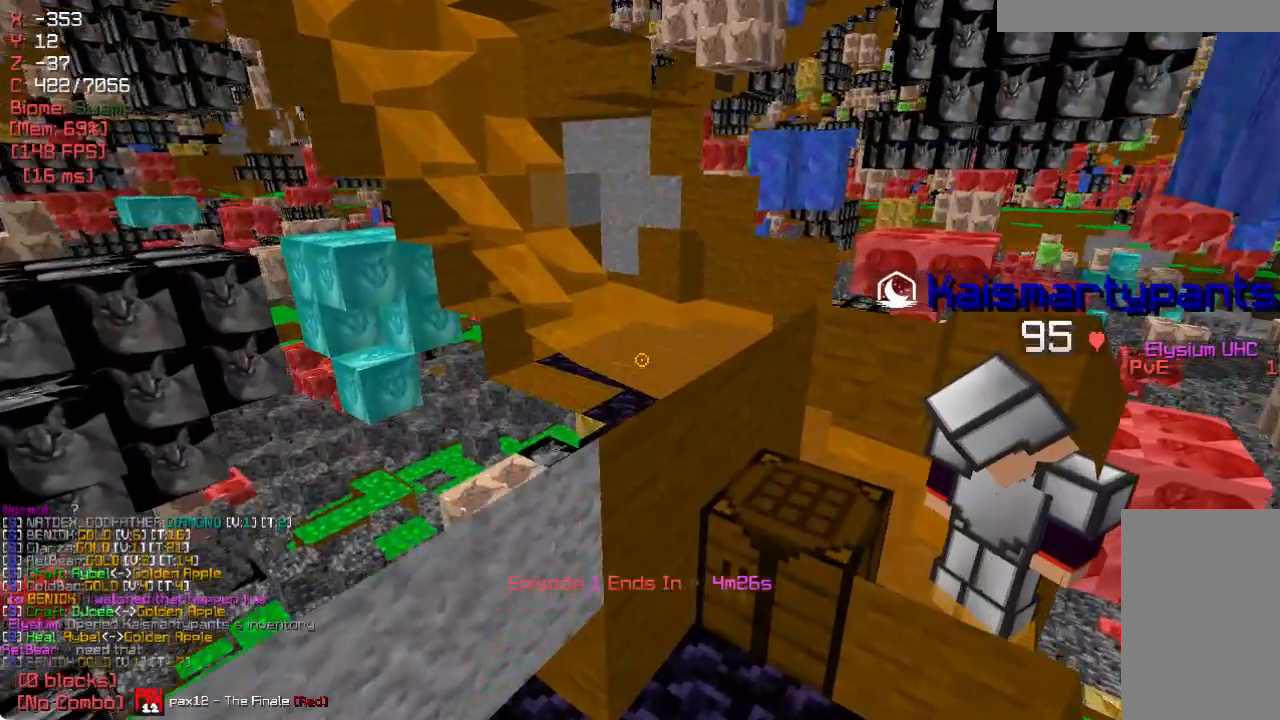
{"keys": [], "mouse": [], "events": [[67, "d", "up"]]}
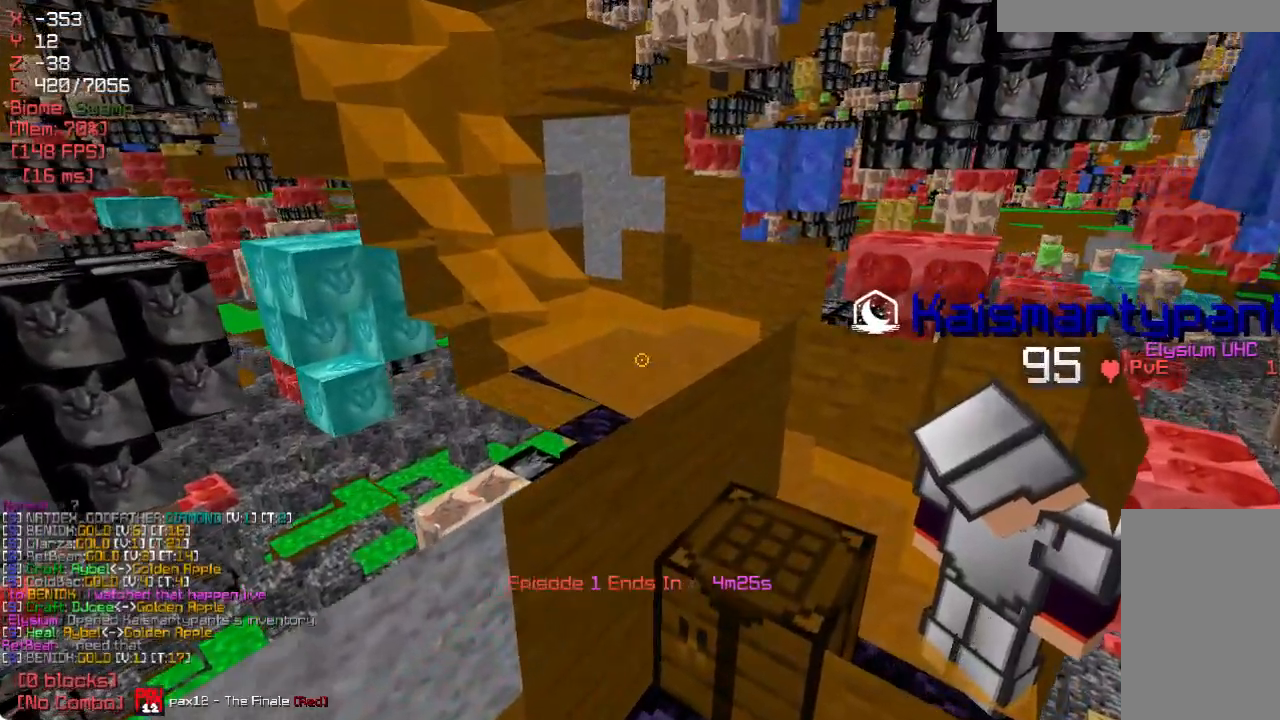
{"keys": ["d"], "mouse": [], "events": [[500, "d", "down"]]}
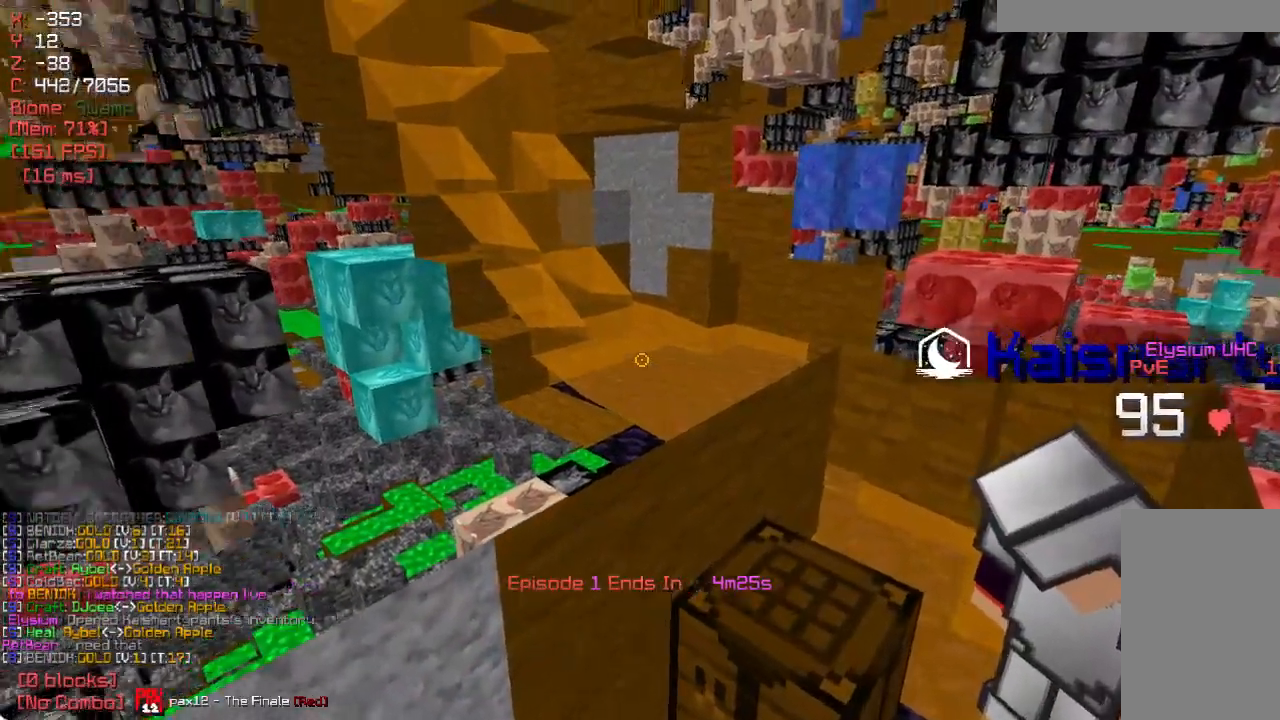
{"keys": ["d"], "mouse": [], "events": []}
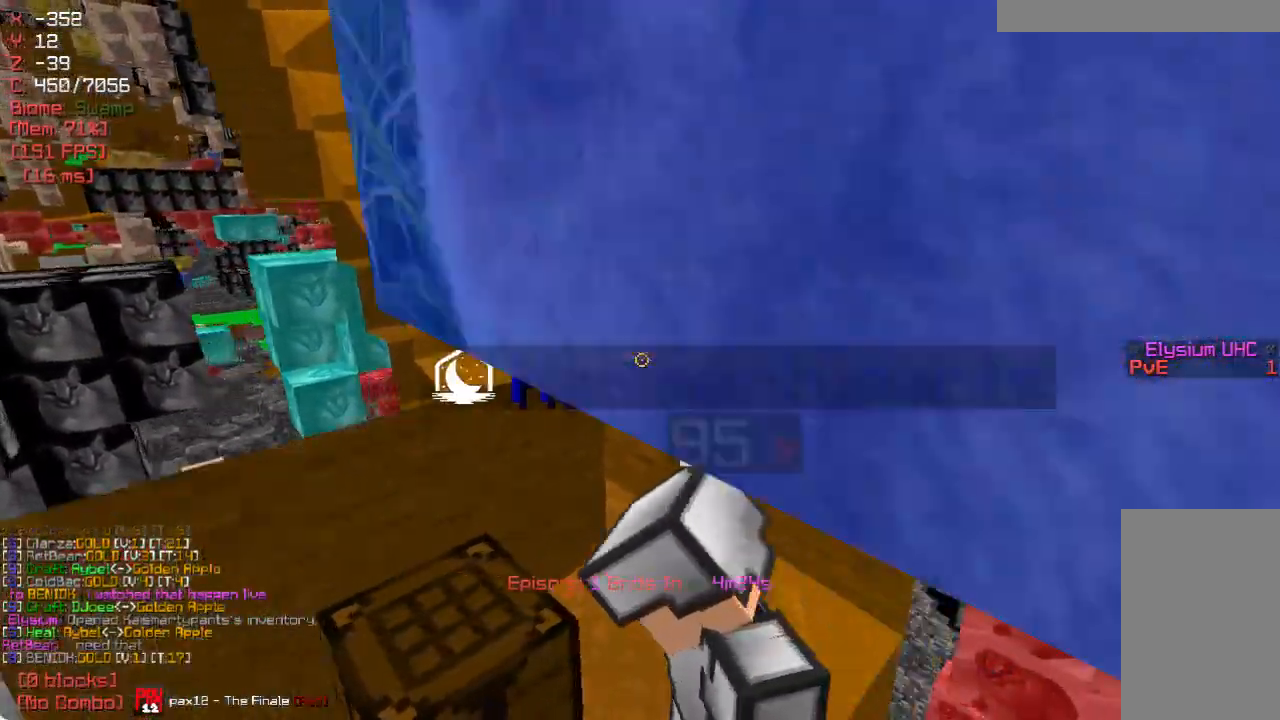
{"keys": [], "mouse": [], "events": [[33, "w", "down"], [50, "d", "up"], [300, "d", "down"], [300, "w", "up"], [450, "d", "up"]]}
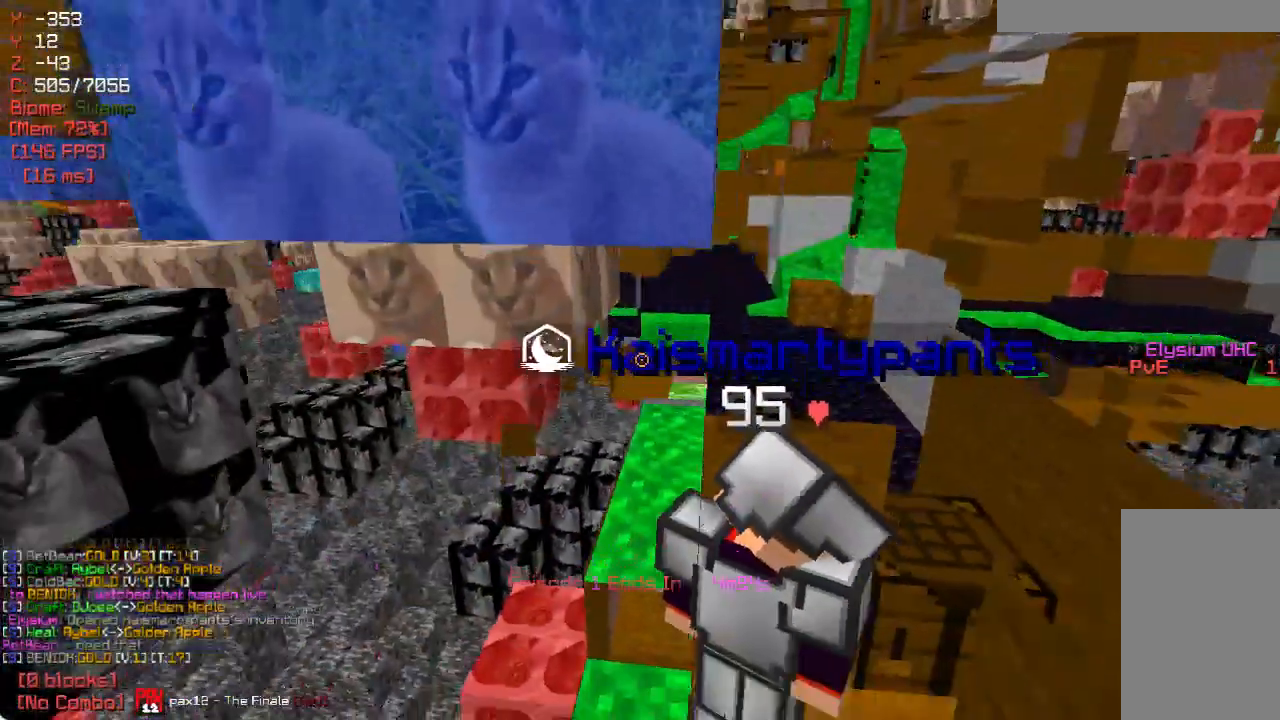
{"keys": [], "mouse": [], "events": []}
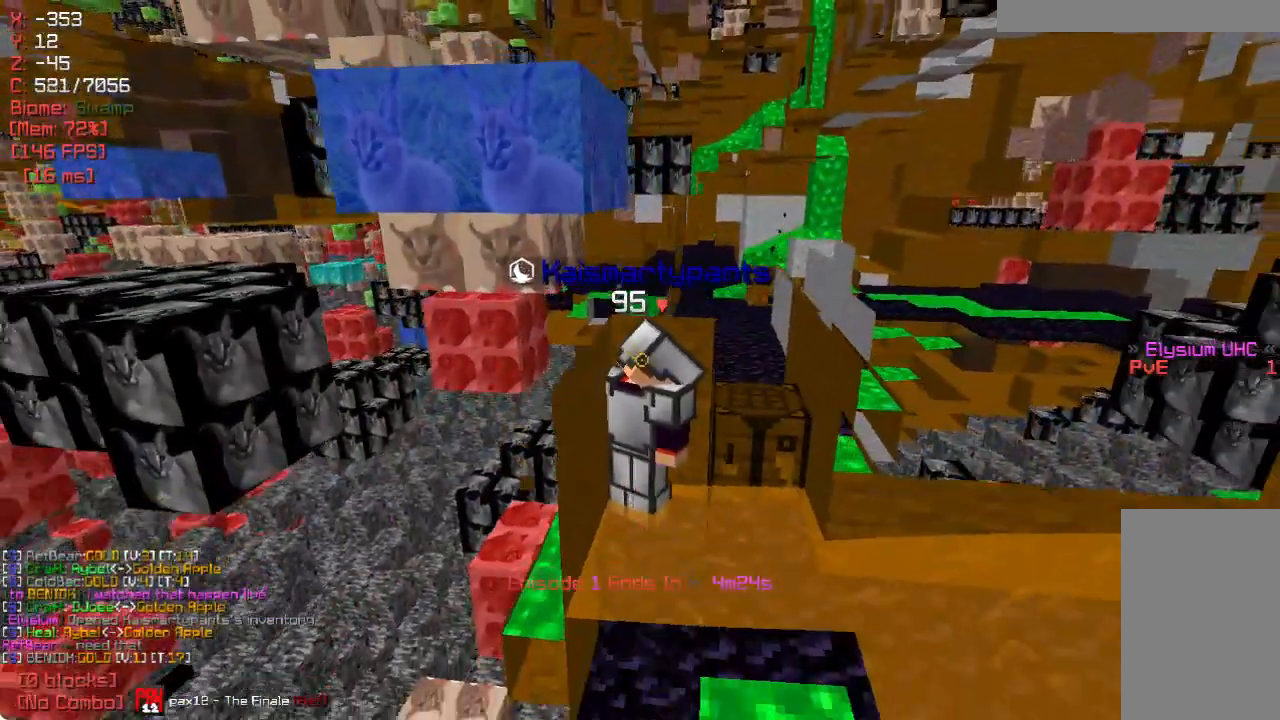
{"keys": [], "mouse": [], "events": [[150, "w", "down"], [283, "w", "up"]]}
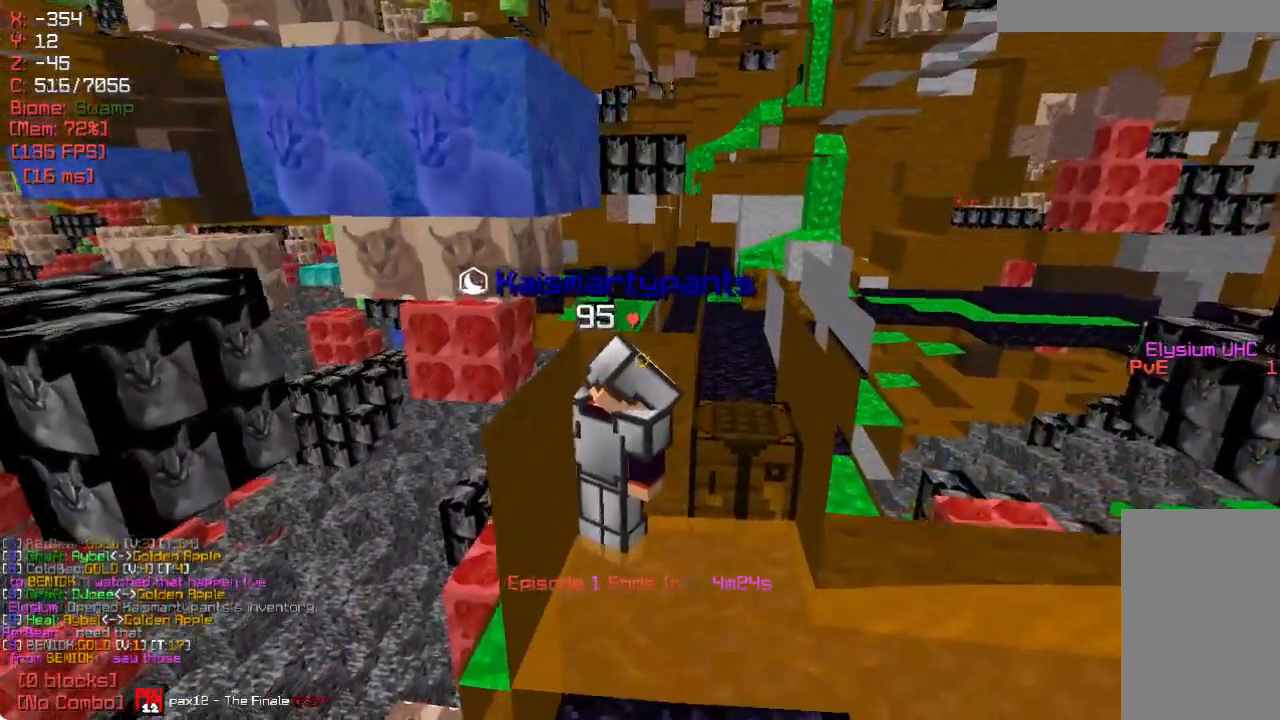
{"keys": [], "mouse": [], "events": []}
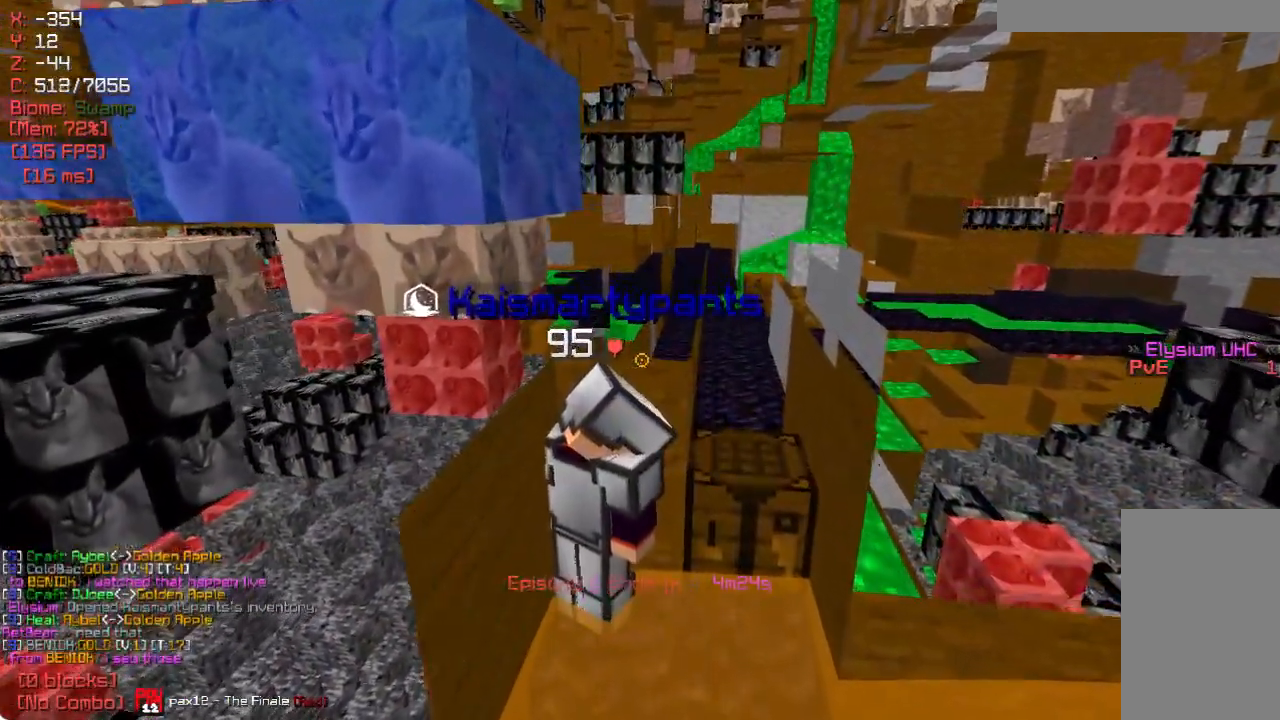
{"keys": [], "mouse": [], "events": []}
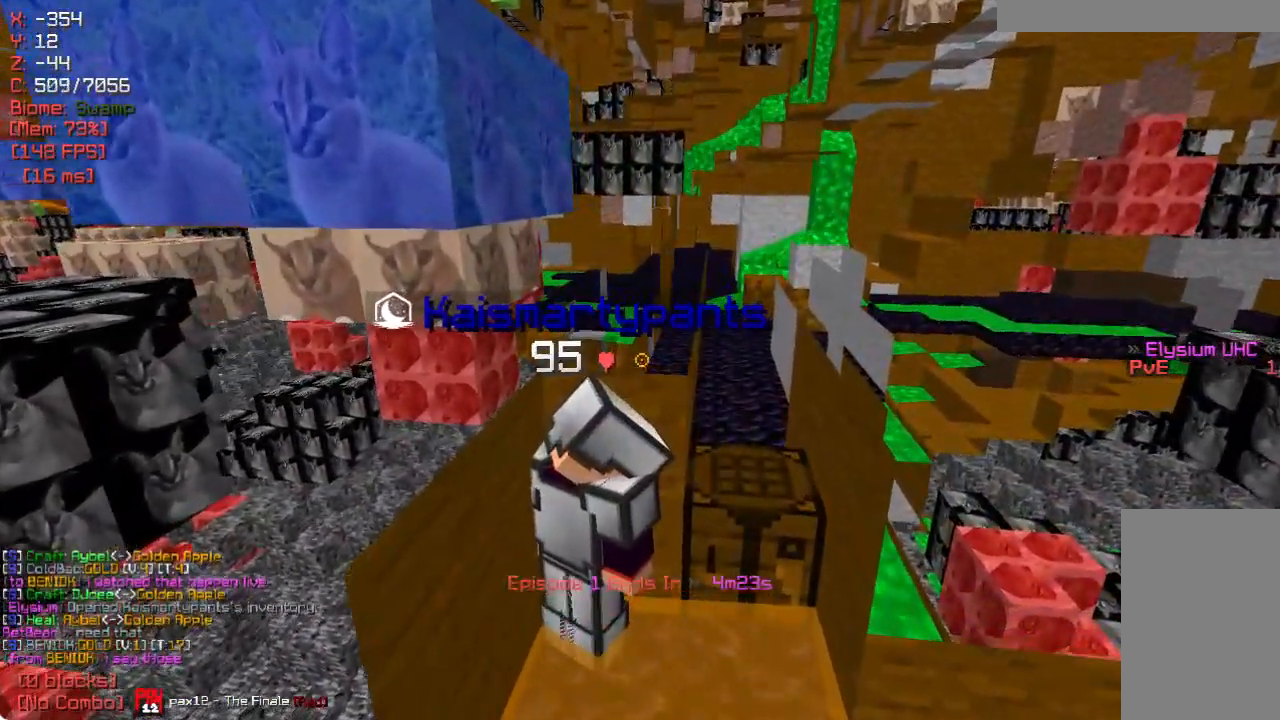
{"keys": [], "mouse": [], "events": []}
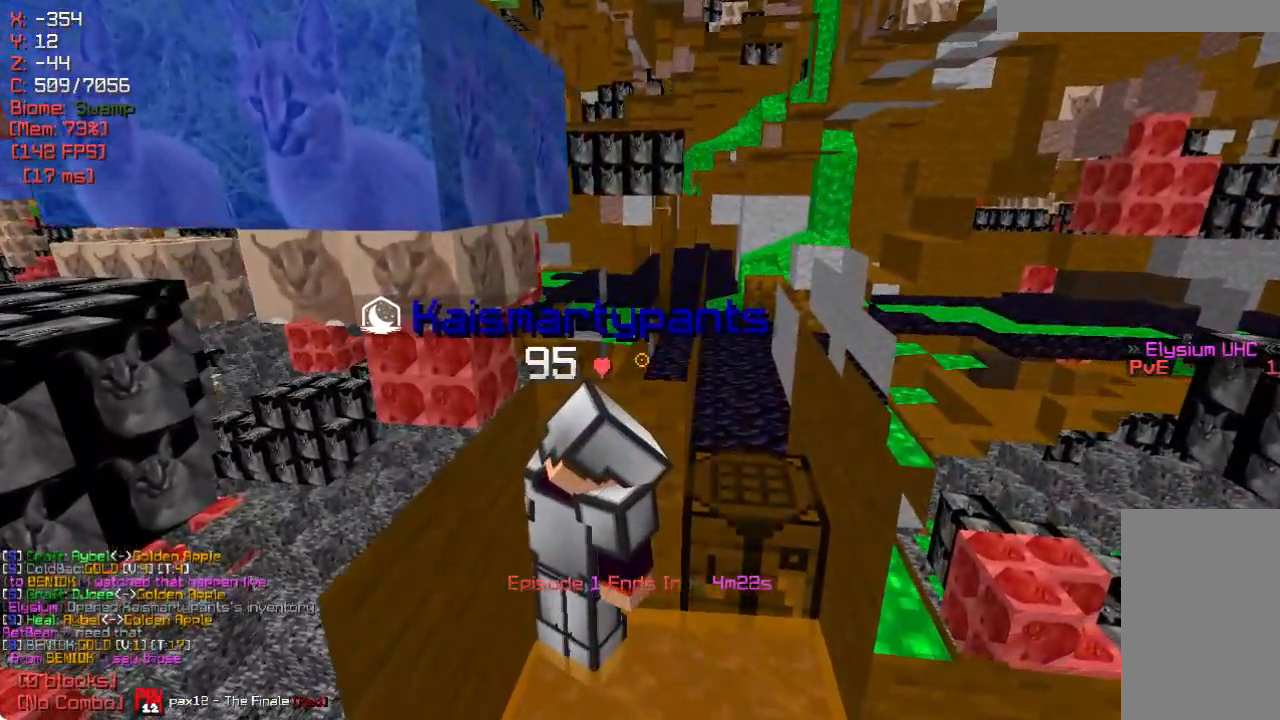
{"keys": [], "mouse": [], "events": []}
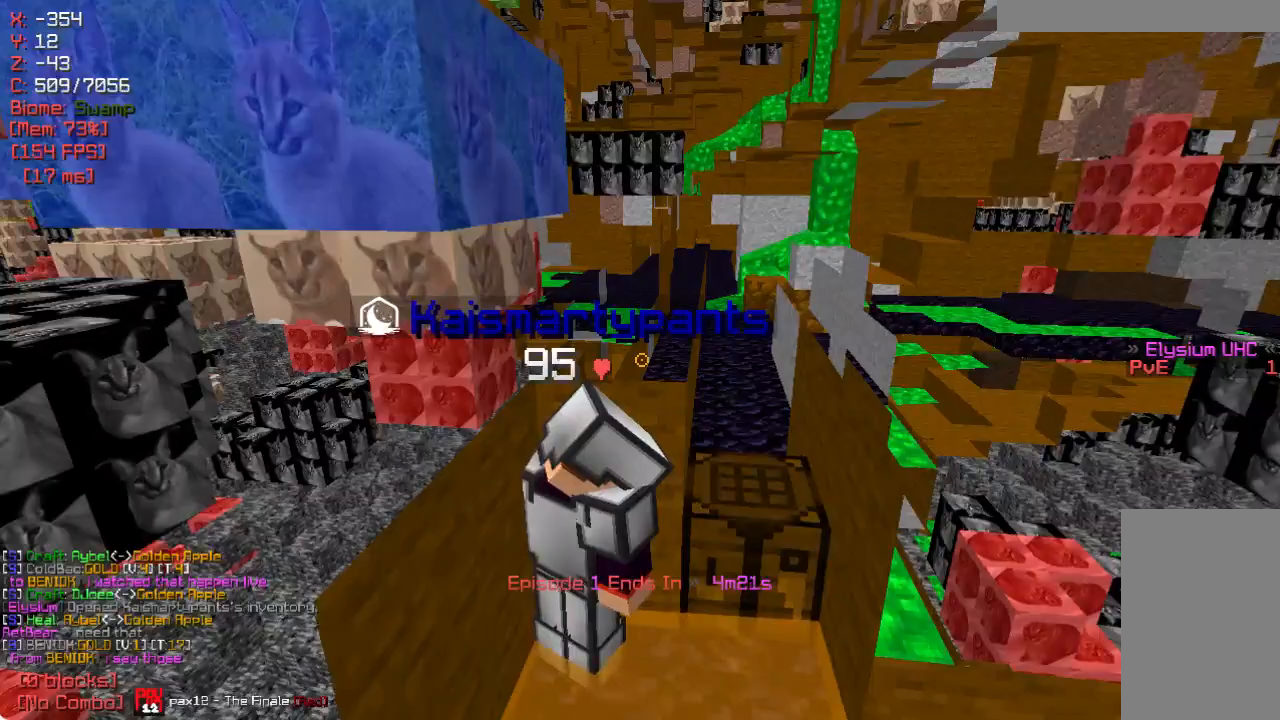
{"keys": [], "mouse": [], "events": []}
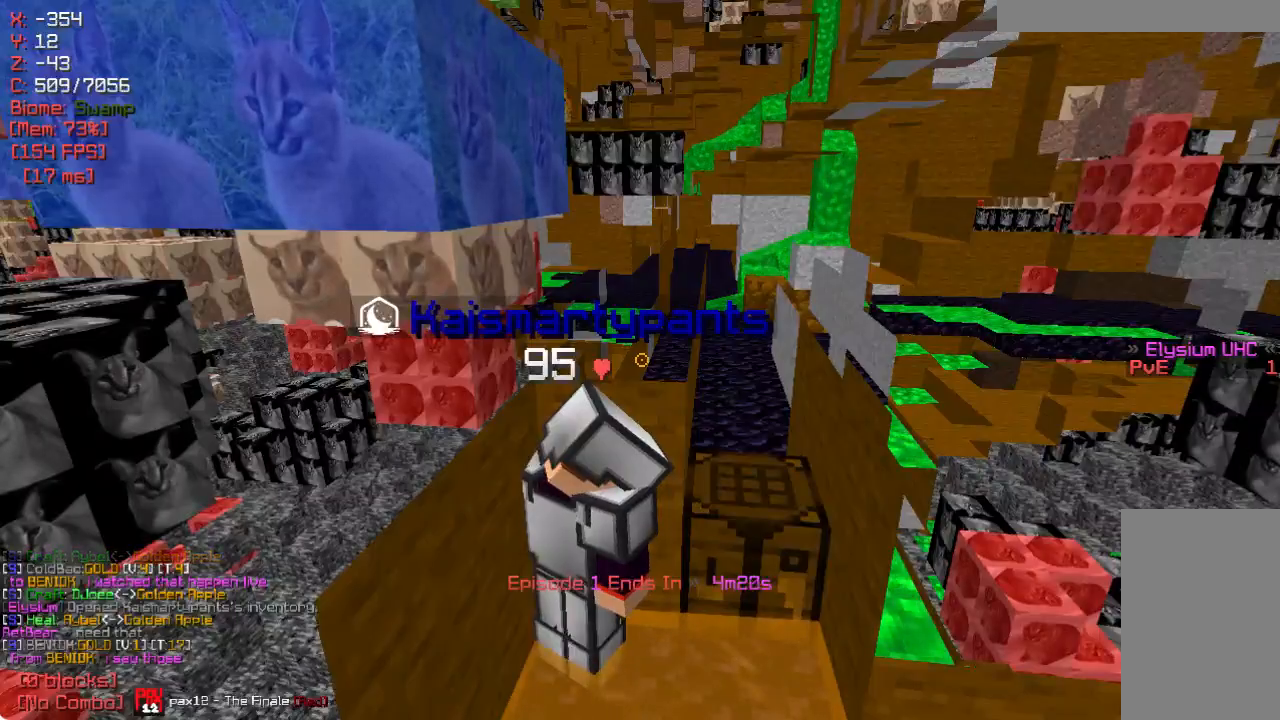
{"keys": ["w"], "mouse": [], "events": [[267, "w", "down"]]}
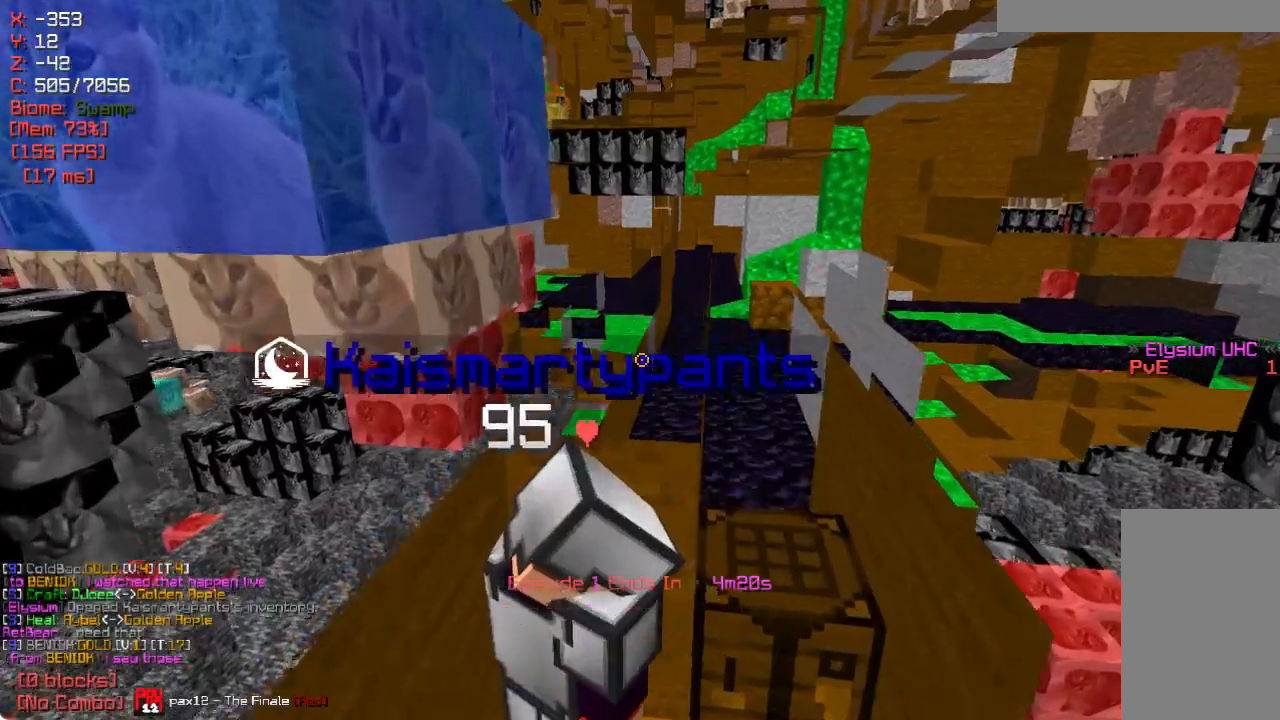
{"keys": ["w"], "mouse": [], "events": [[250, "w", "up"], [300, "w", "down"]]}
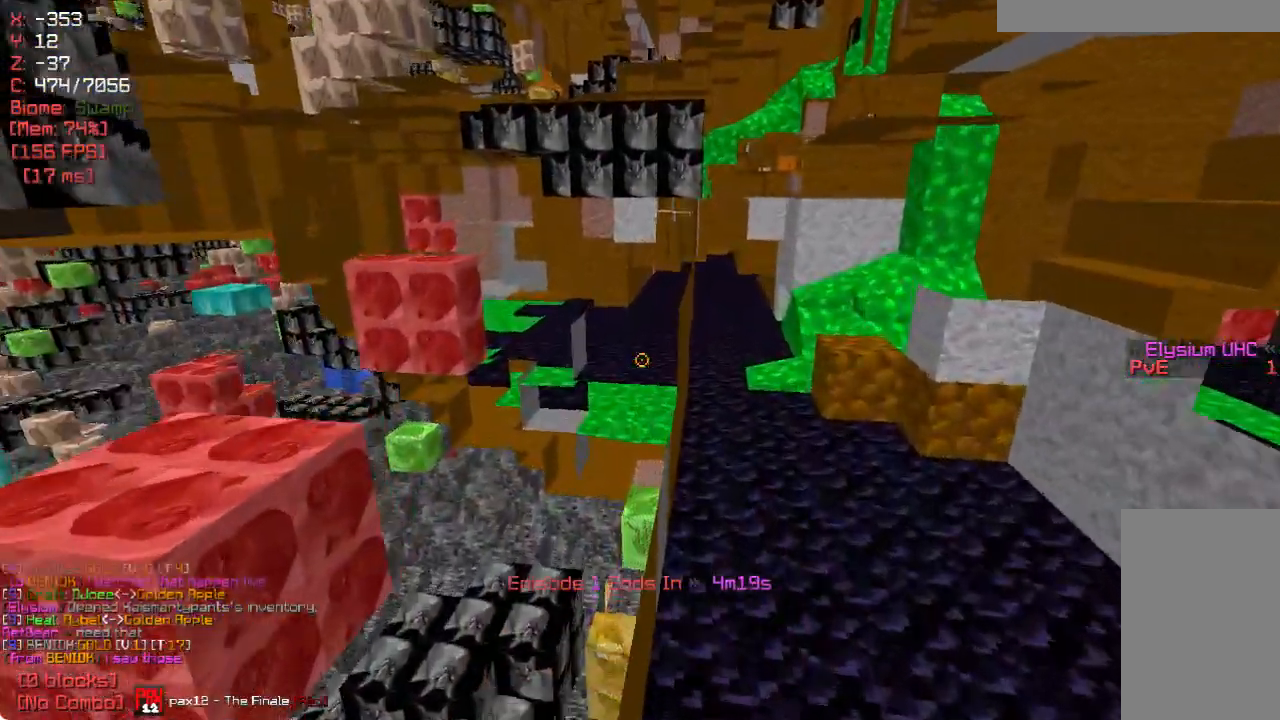
{"keys": ["d", "w"], "mouse": [], "events": [[500, "d", "down"]]}
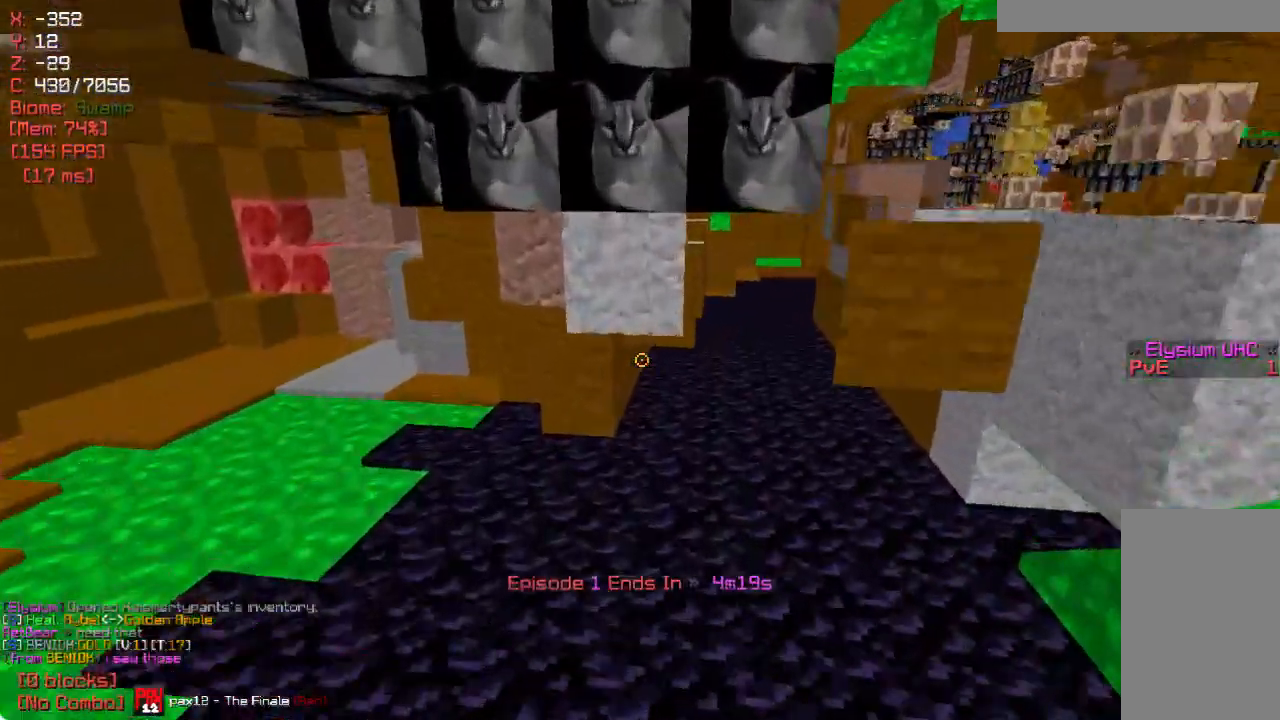
{"keys": ["w"], "mouse": [], "events": [[250, "w", "up"], [450, "w", "down"], [467, "d", "up"]]}
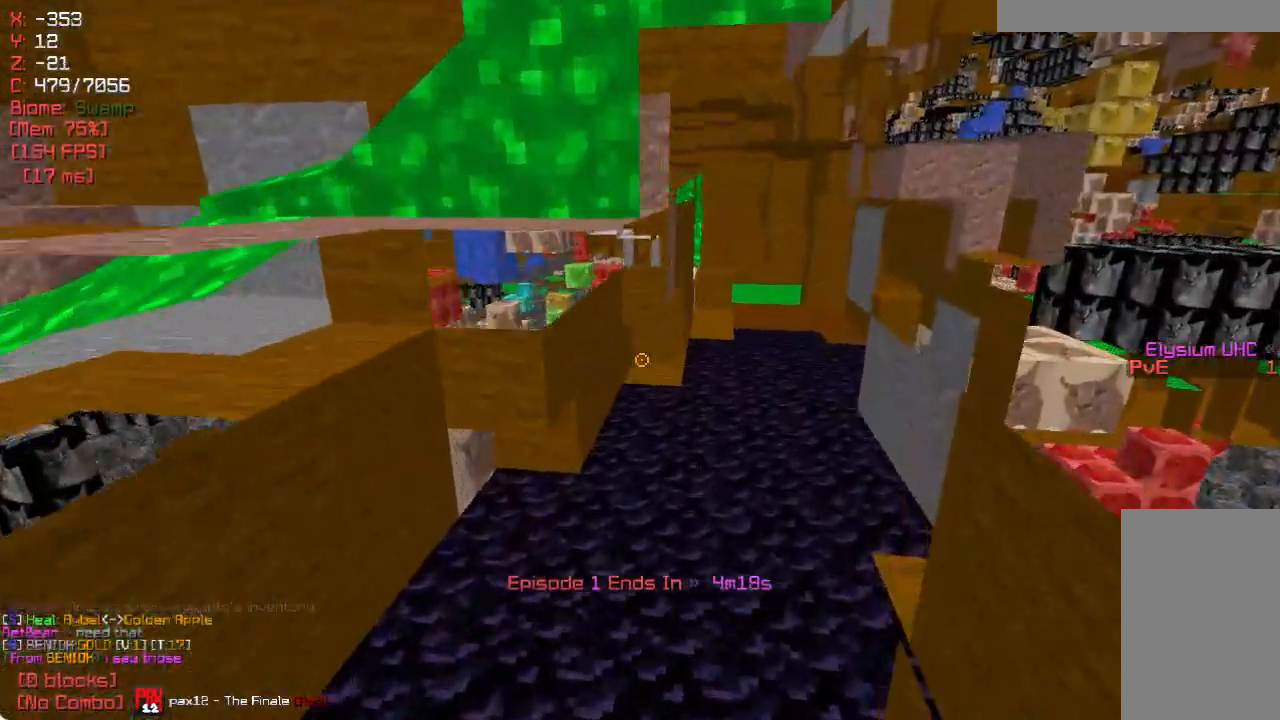
{"keys": [], "mouse": [], "events": [[167, "w", "up"], [200, "w", "down"], [483, "w", "up"]]}
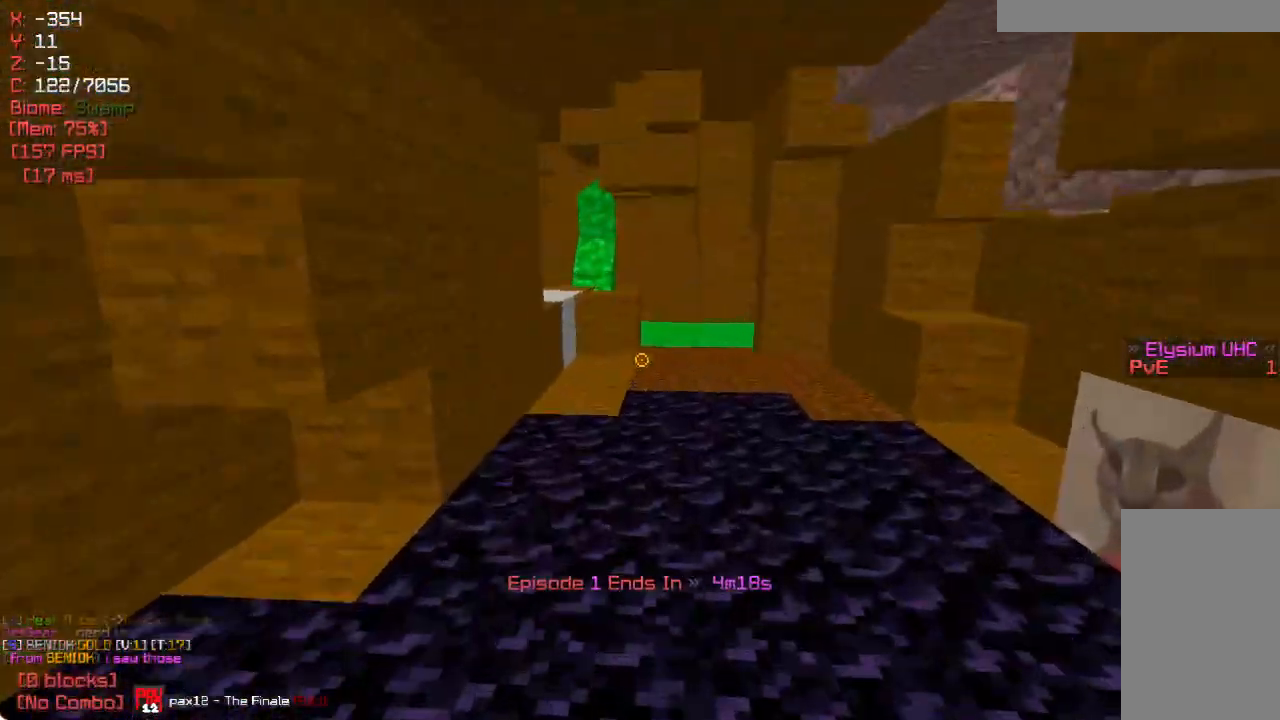
{"keys": [], "mouse": [], "events": []}
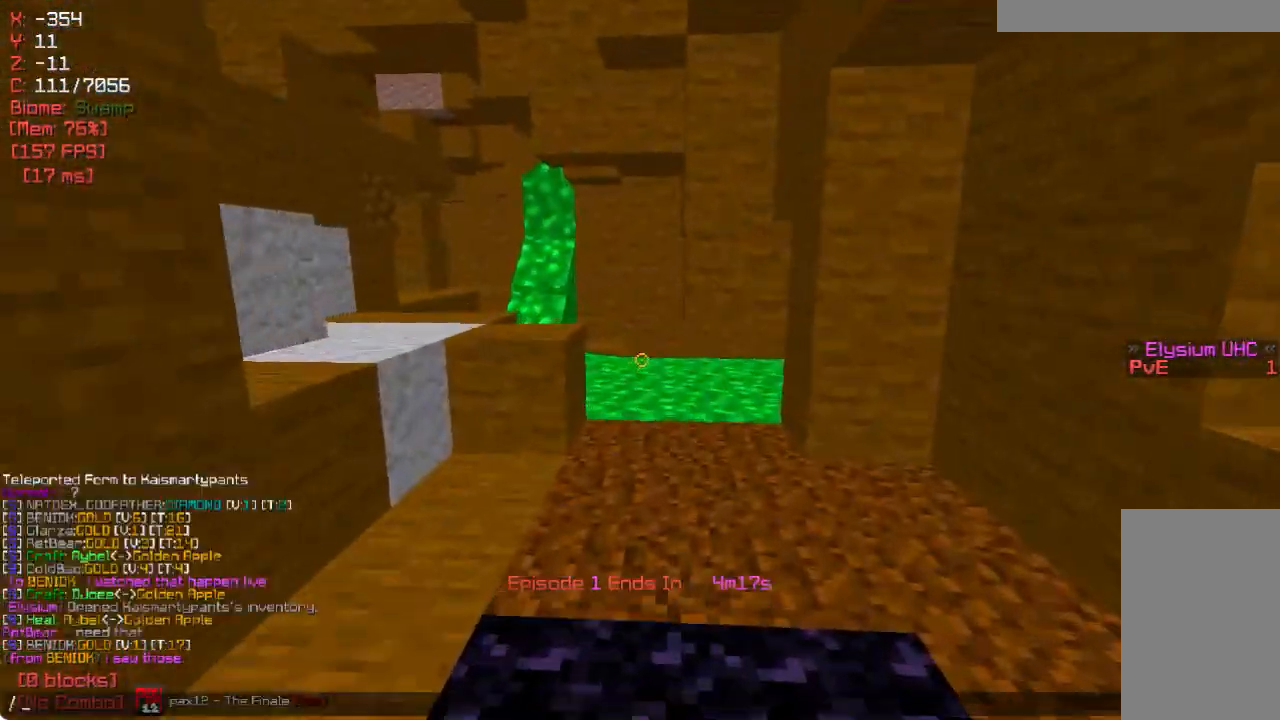
{"keys": [], "mouse": [], "events": []}
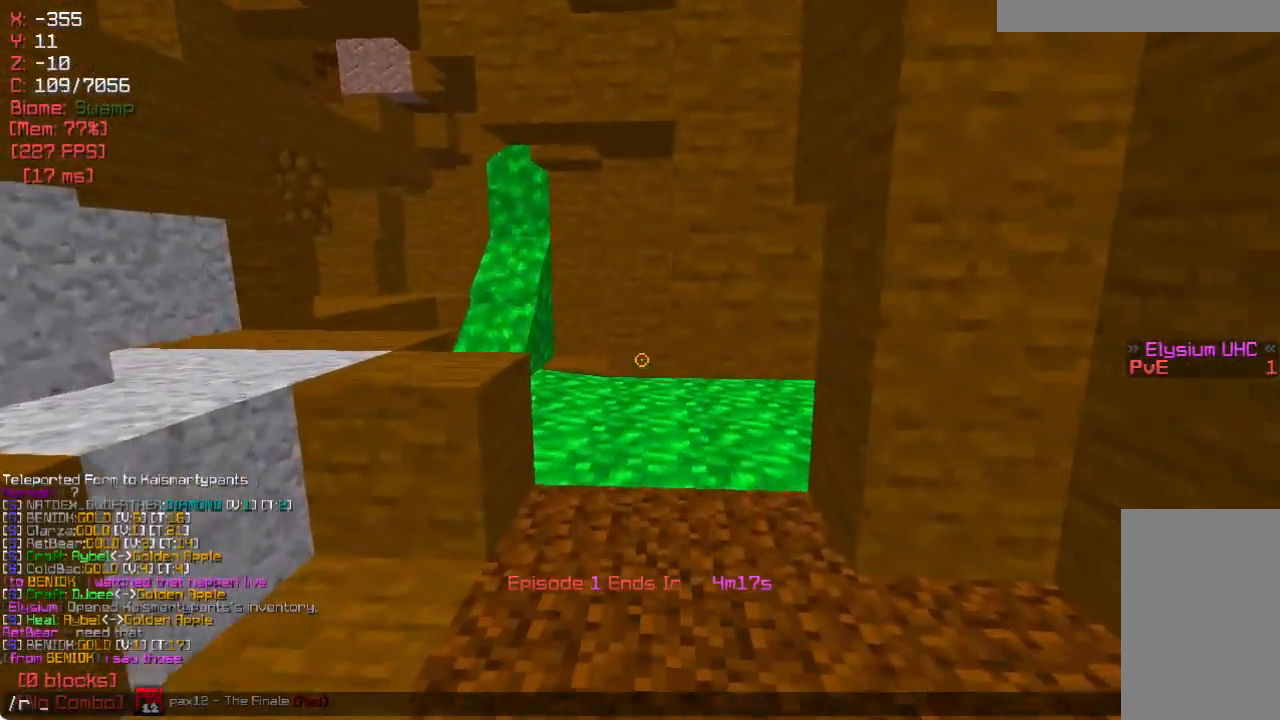
{"keys": [], "mouse": [], "events": []}
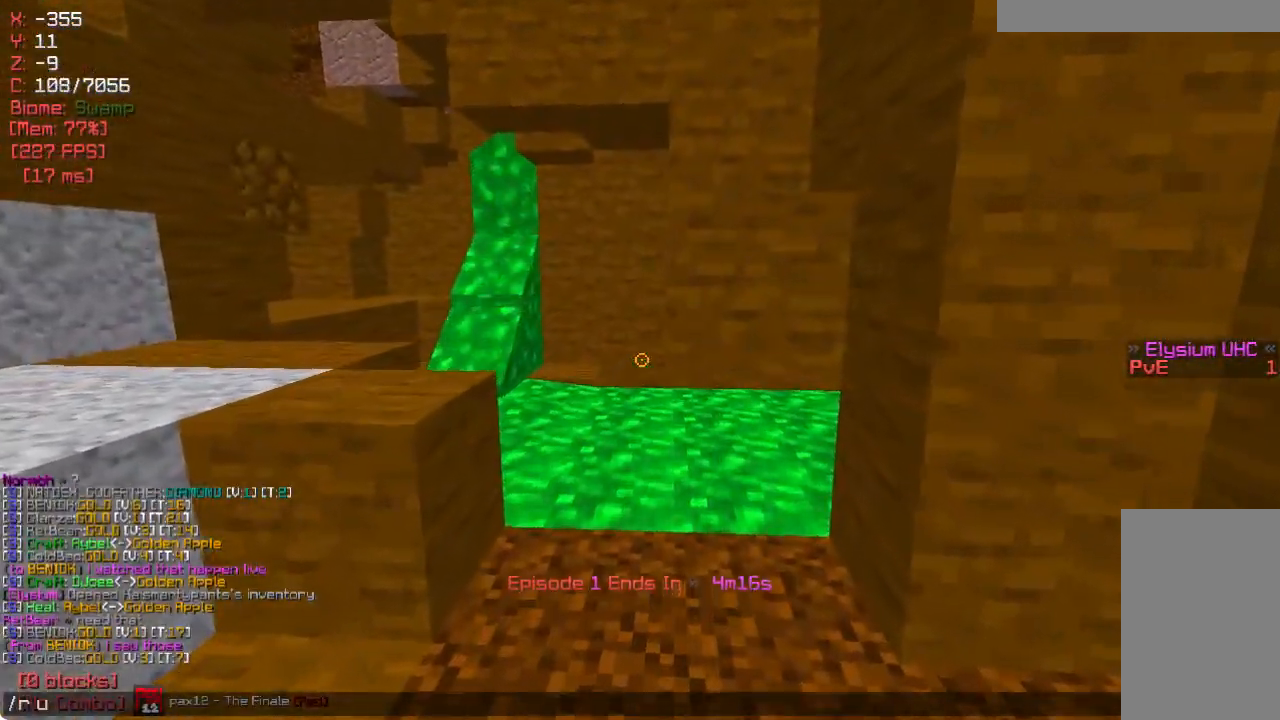
{"keys": [], "mouse": [], "events": []}
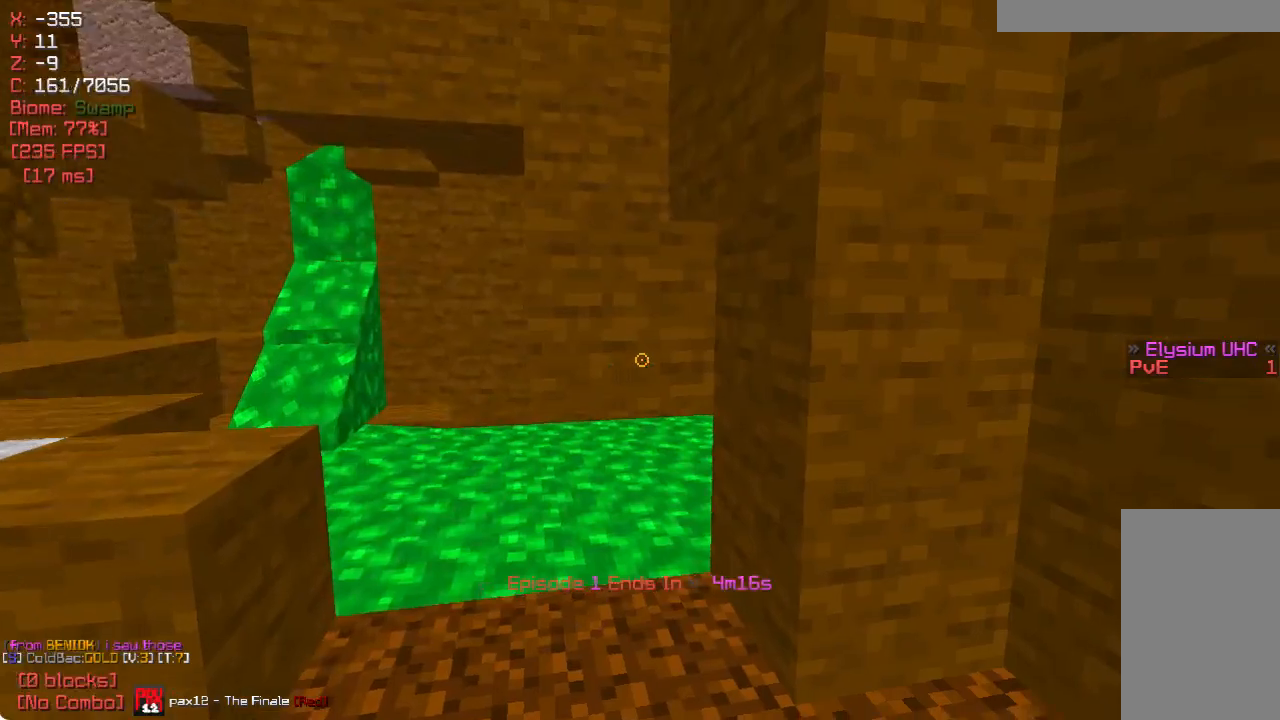
{"keys": [], "mouse": [], "events": [[67, "mouse_left", "down"], [83, "s", "down"], [167, "mouse_left", "up"], [367, "mouse_right", "down"], [433, "s", "up"], [483, "mouse_right", "up"]]}
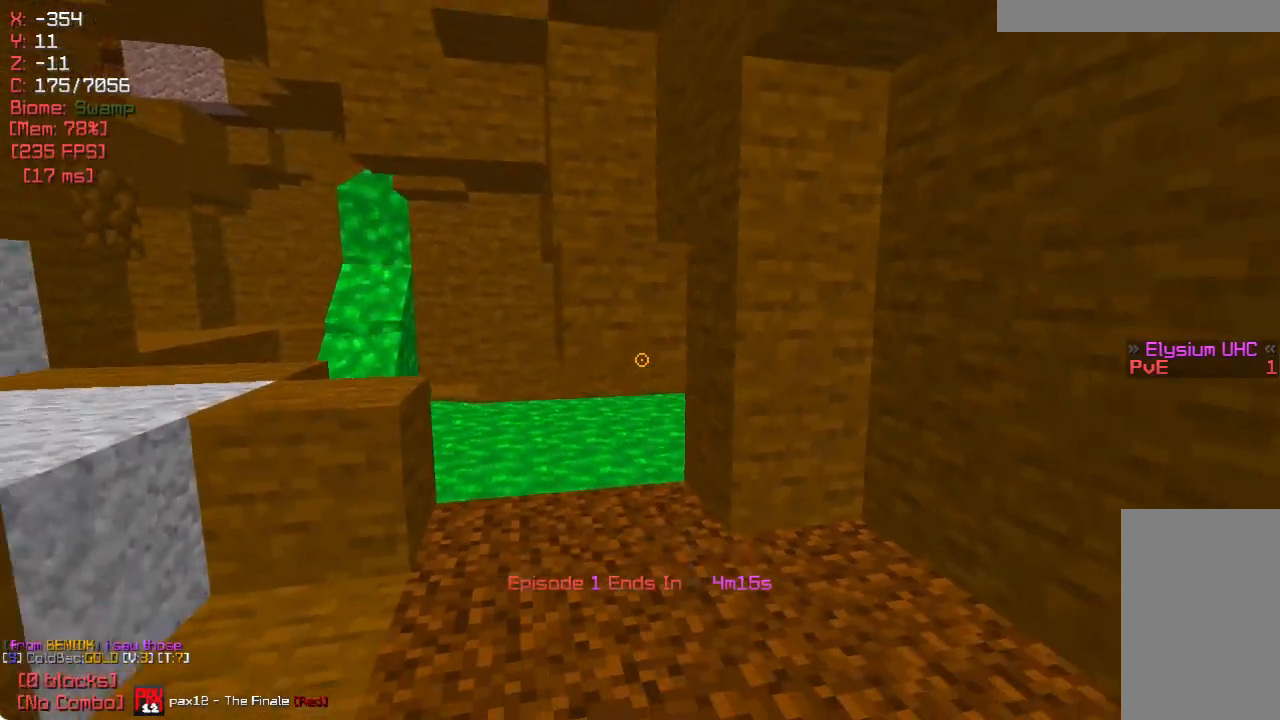
{"keys": [], "mouse": [], "events": []}
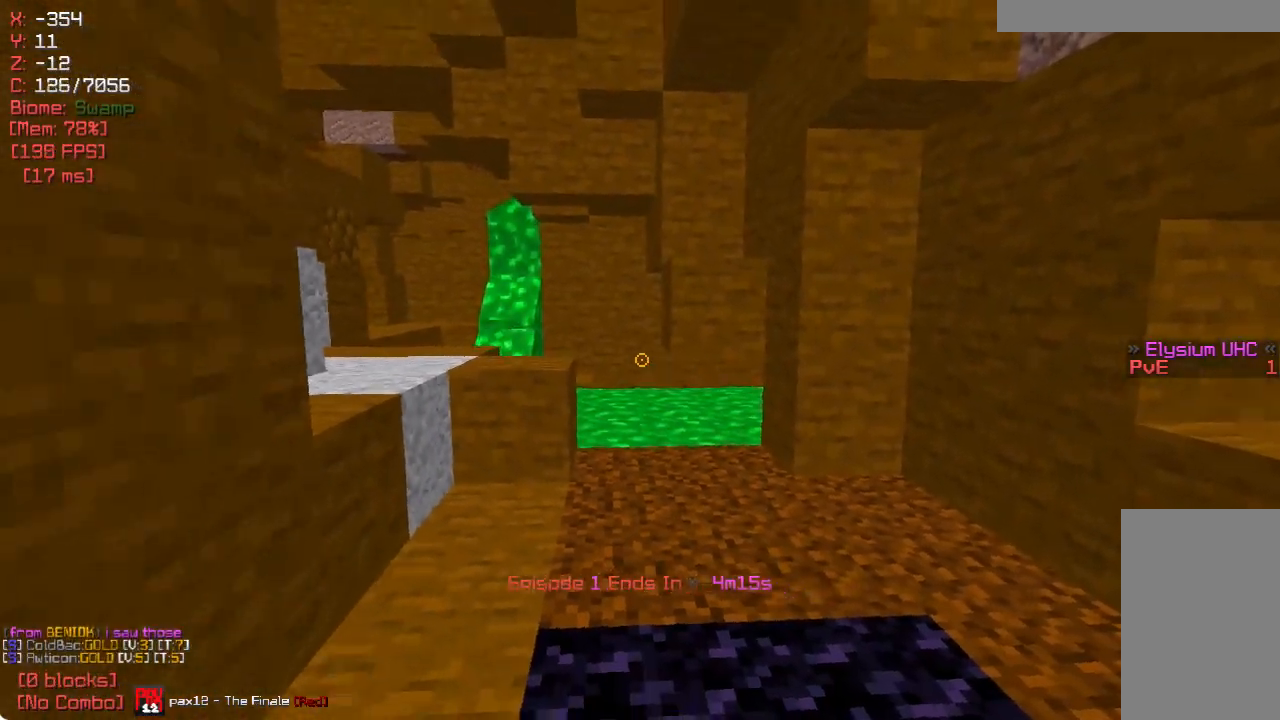
{"keys": ["s"], "mouse": [], "events": [[183, "mouse_left", "down"], [317, "mouse_left", "up"], [467, "s", "down"]]}
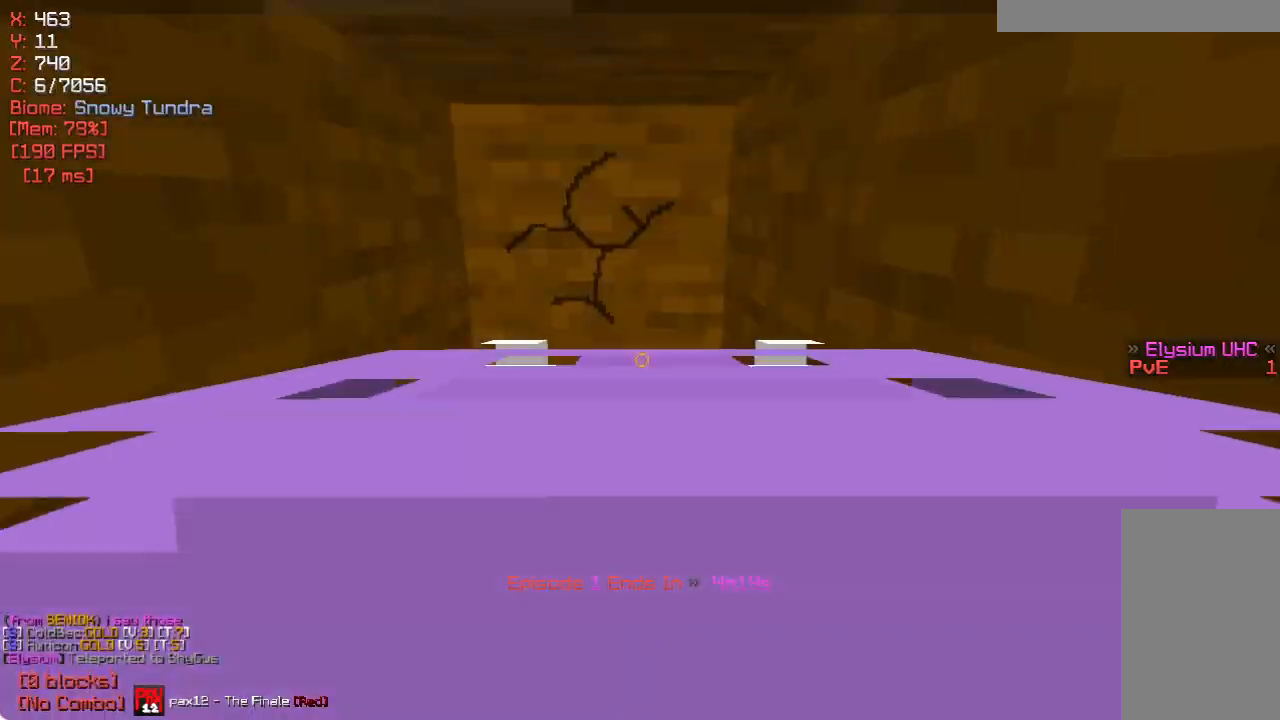
{"keys": [], "mouse": [], "events": [[233, "s", "up"], [283, "mouse_right", "down"], [333, "mouse_right", "up"]]}